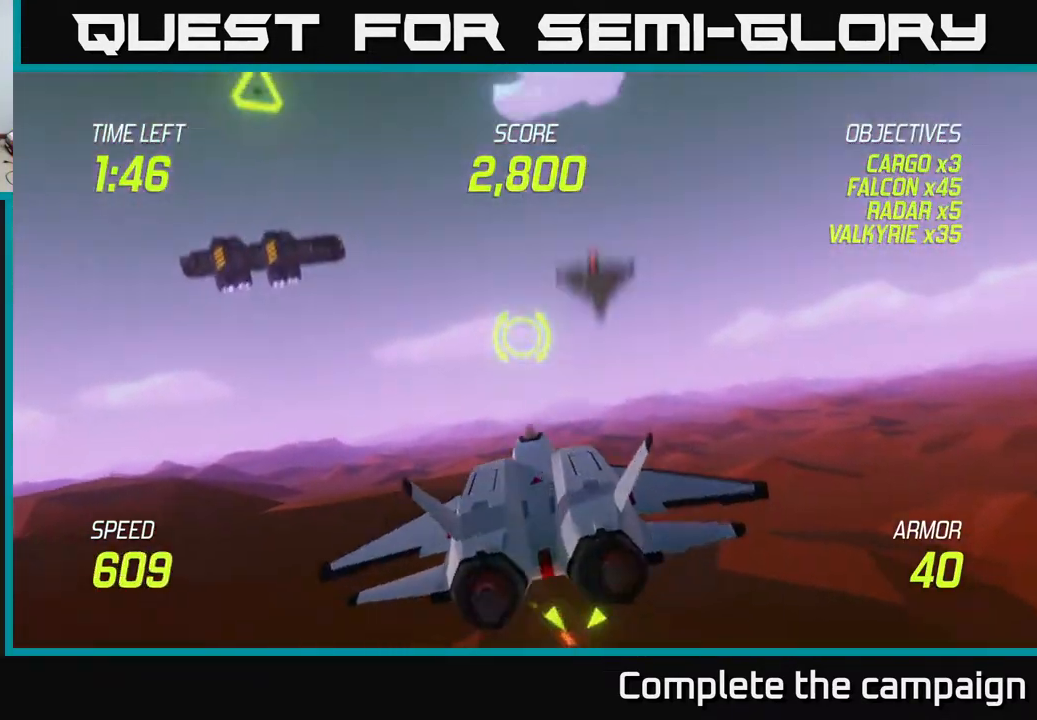
Gameplay with a controller (Xbox layout); each line is a JSON object with the inputs held at the frame after it. "events" lists button and stick changes between this image and that frame as [ms after this image, input, new state], when the widget could be followed in between. Not read: right_stick.
{"buttons": ["R2"], "left_stick": "left", "events": [[150, "left_stick", "down-left"], [267, "R2", "down"], [300, "left_stick", "up-left"], [383, "left_stick", "center"], [483, "left_stick", "left"]]}
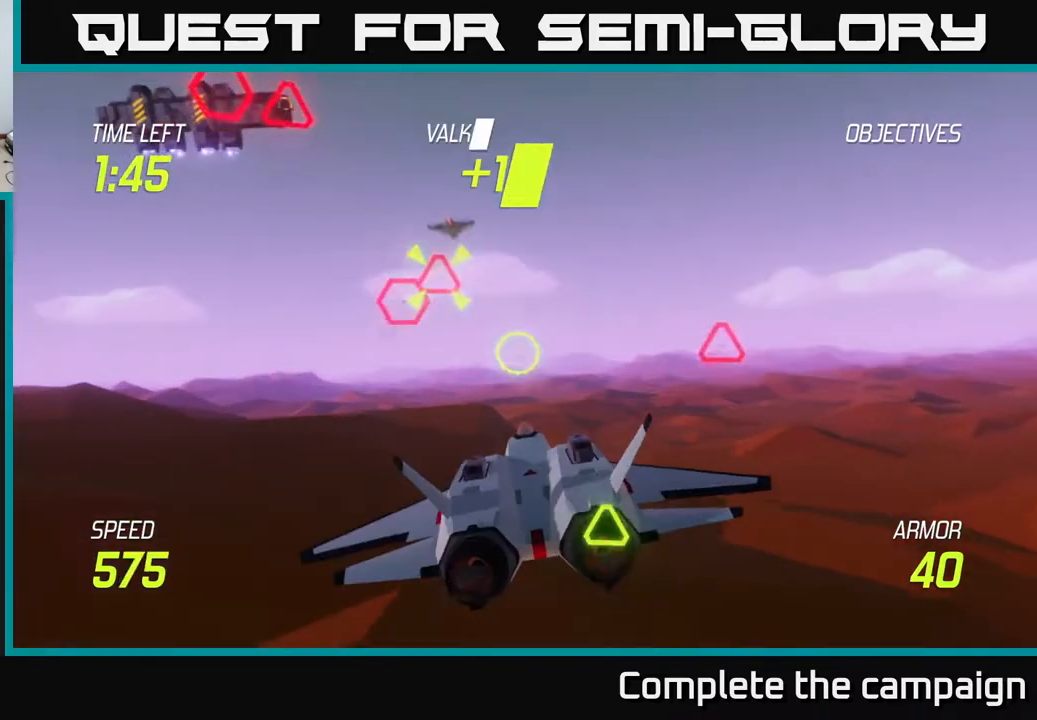
{"buttons": ["R2"], "left_stick": "up-right", "events": [[67, "left_stick", "up-right"], [217, "left_stick", "left"], [300, "left_stick", "down"], [417, "left_stick", "center"], [467, "left_stick", "up-right"]]}
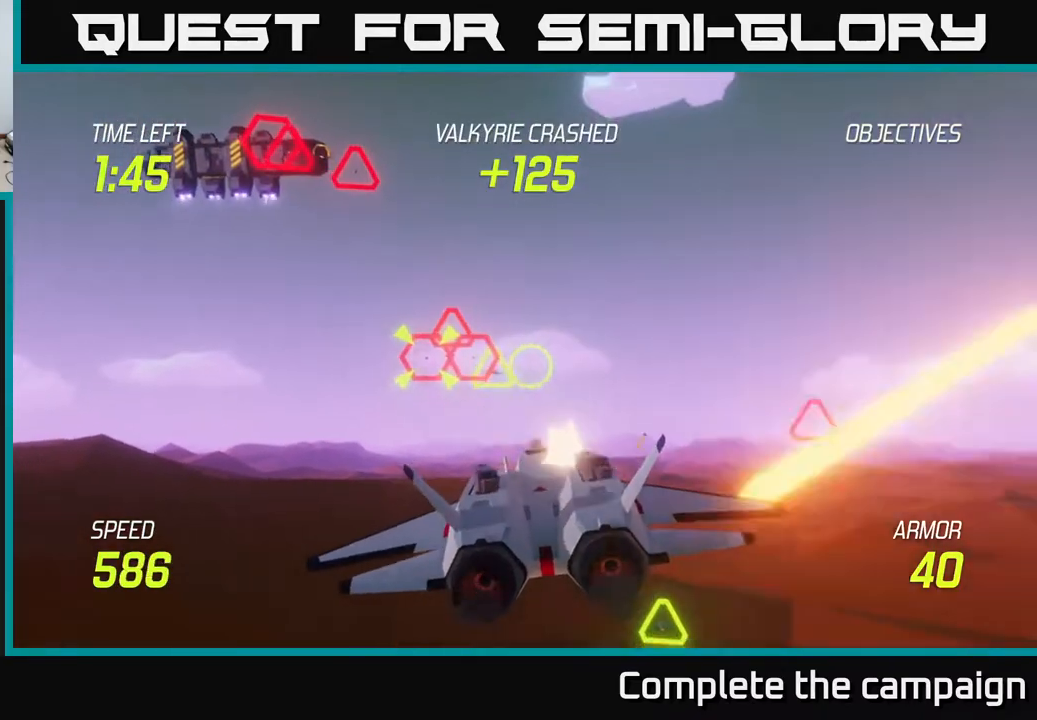
{"buttons": ["L2"], "left_stick": "left", "events": [[167, "left_stick", "up-left"], [317, "left_stick", "center"], [400, "left_stick", "left"], [450, "R2", "up"], [483, "L2", "down"]]}
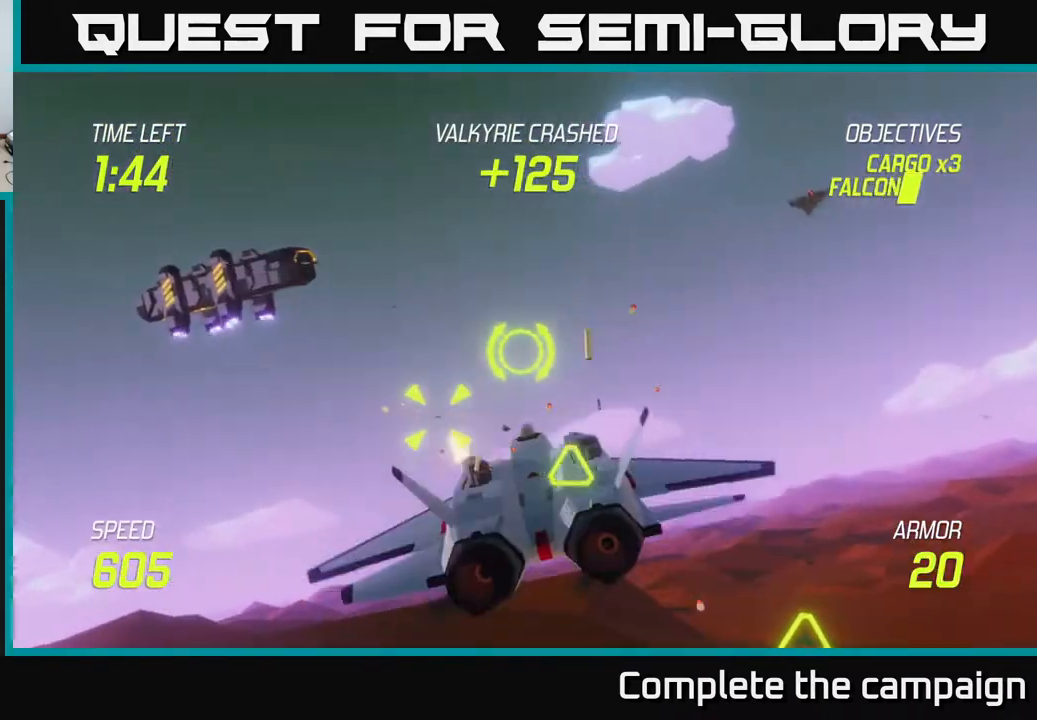
{"buttons": ["R2"], "left_stick": "right", "events": [[67, "L2", "up"], [133, "L2", "down"], [417, "L2", "up"], [433, "left_stick", "right"], [467, "R2", "down"]]}
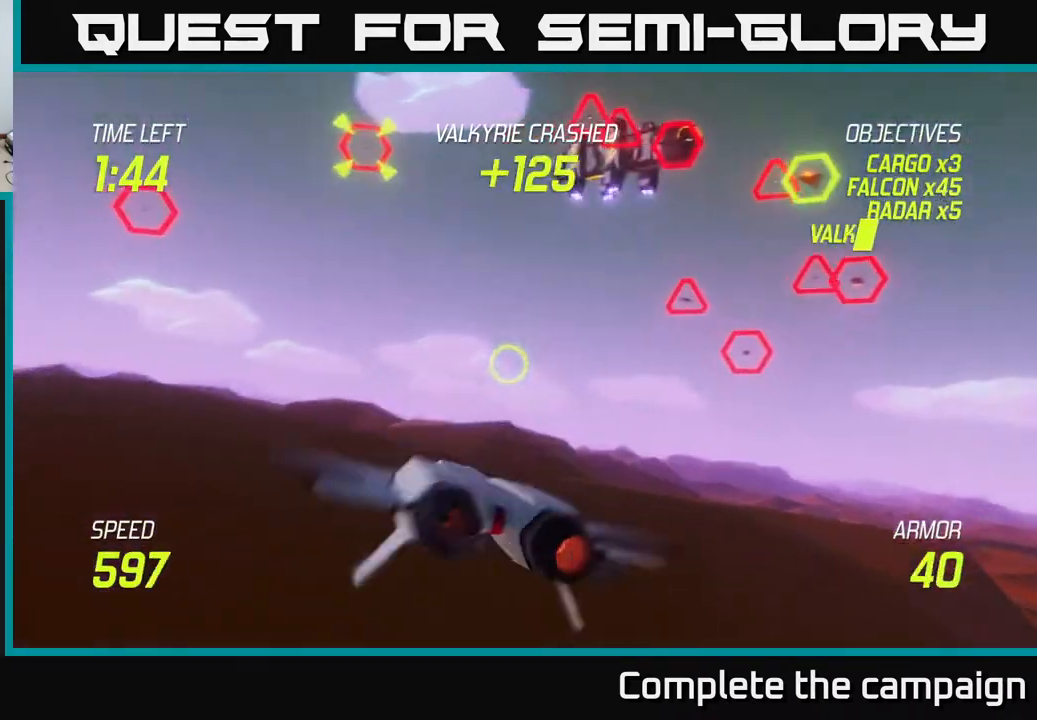
{"buttons": ["R2"], "left_stick": "up-left", "events": [[83, "left_stick", "up-right"], [317, "left_stick", "up-left"]]}
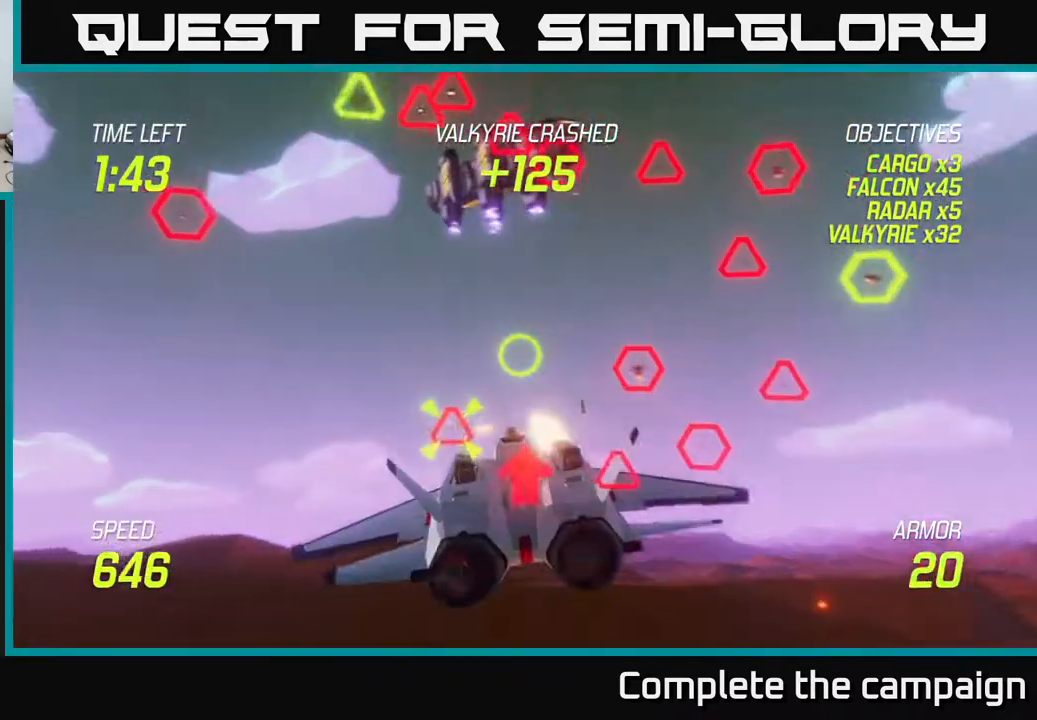
{"buttons": ["L2"], "left_stick": "right", "events": [[17, "left_stick", "up"], [250, "R2", "up"], [267, "left_stick", "down-left"], [300, "L2", "down"], [383, "L2", "up"], [450, "L2", "down"], [450, "left_stick", "down-right"], [500, "left_stick", "right"]]}
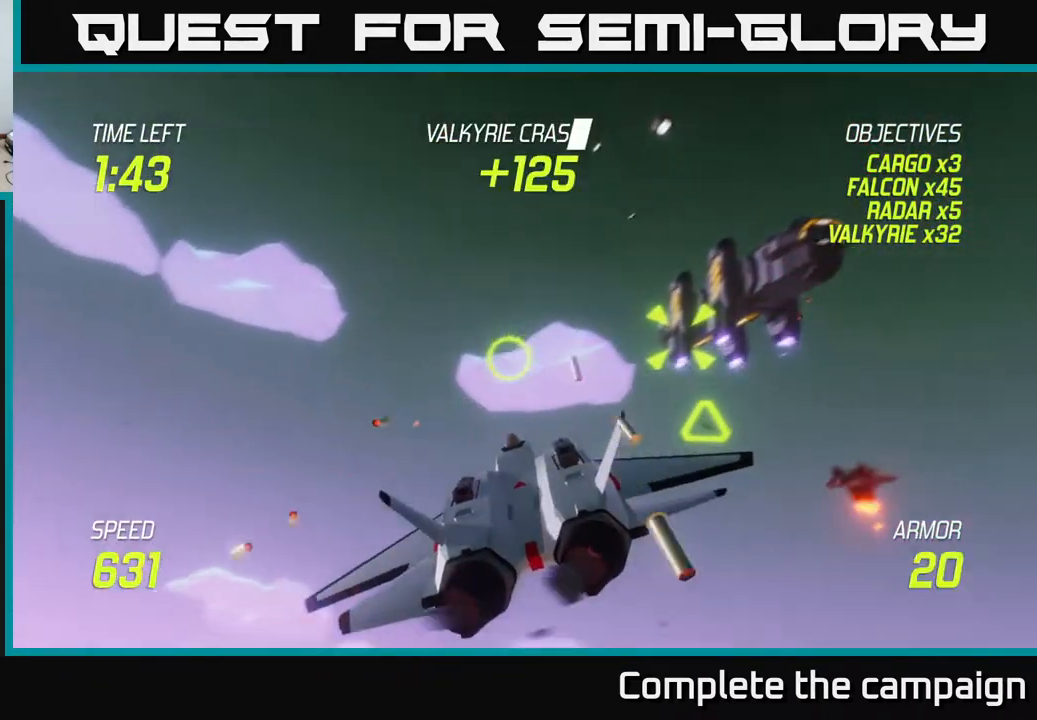
{"buttons": ["L2"], "left_stick": "up-left", "events": [[150, "L2", "up"], [200, "L2", "down"], [467, "left_stick", "up-left"]]}
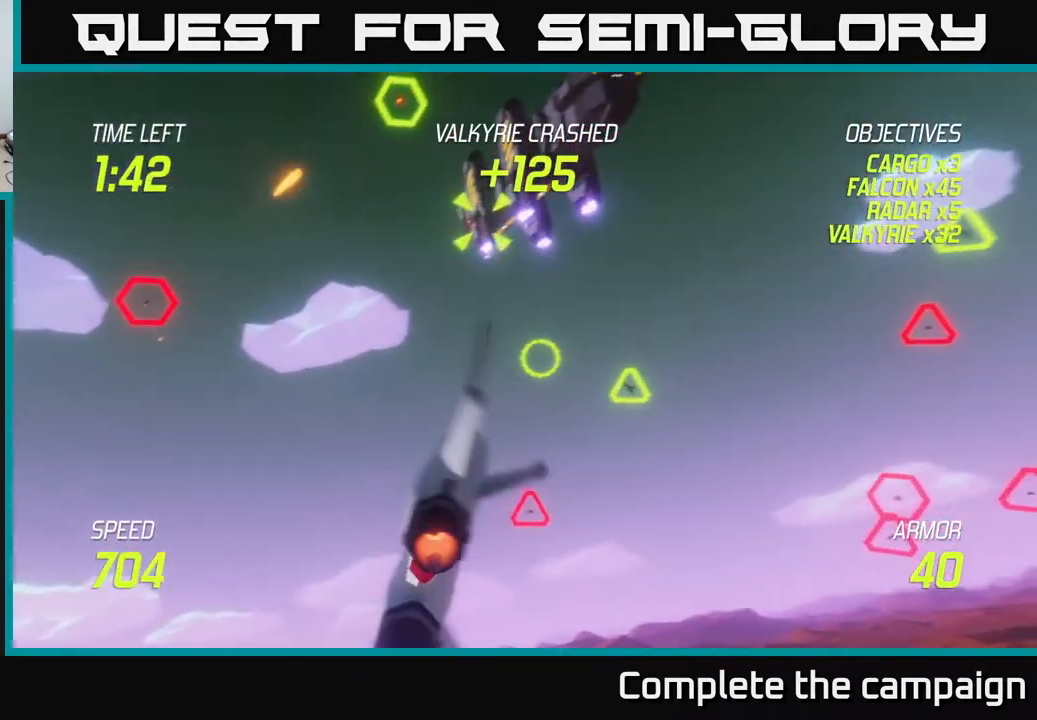
{"buttons": ["R2"], "left_stick": "up", "events": [[17, "left_stick", "left"], [100, "left_stick", "right"], [150, "left_stick", "up-right"], [267, "left_stick", "up"], [317, "R2", "down"], [367, "L2", "up"]]}
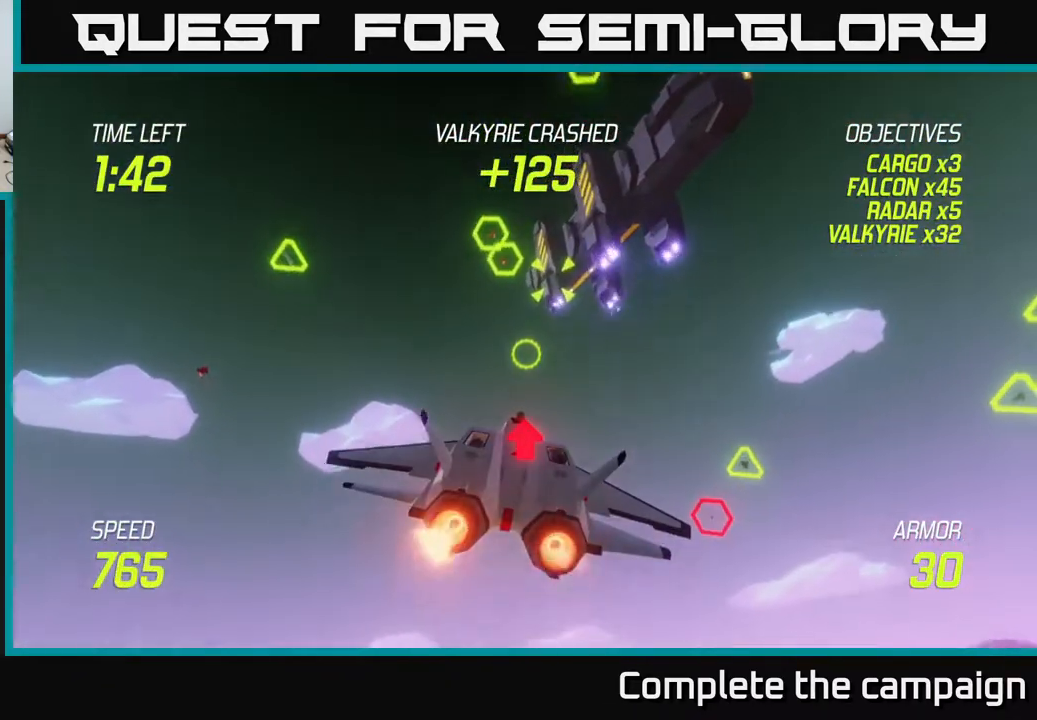
{"buttons": ["R2"], "left_stick": "center", "events": [[67, "left_stick", "up-right"], [233, "left_stick", "center"], [333, "left_stick", "right"], [467, "left_stick", "center"]]}
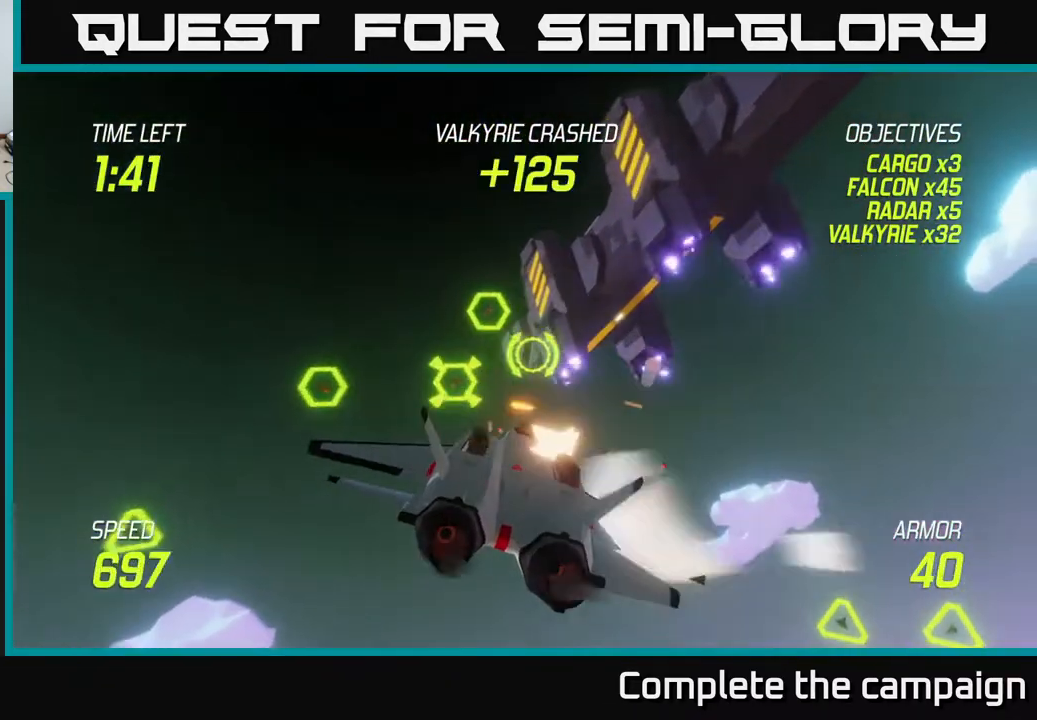
{"buttons": [], "left_stick": "down-left", "events": [[50, "left_stick", "right"], [217, "left_stick", "down-left"], [317, "L2", "down"], [350, "R2", "up"], [433, "L2", "up"]]}
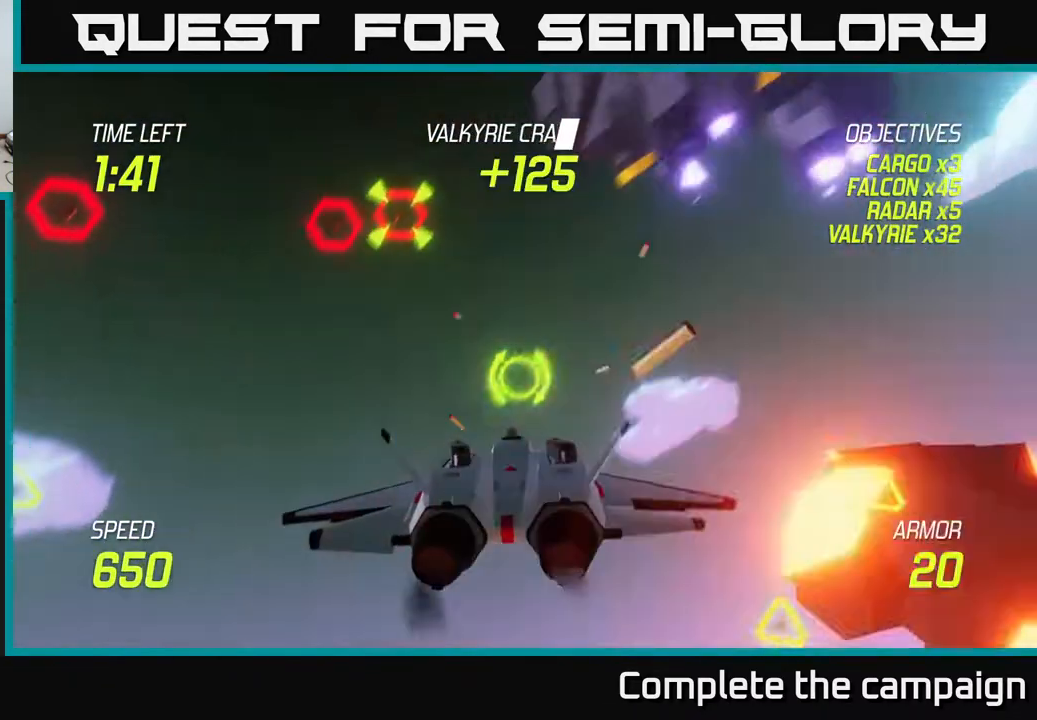
{"buttons": ["R2"], "left_stick": "right", "events": [[17, "L2", "down"], [50, "left_stick", "right"], [150, "L2", "up"], [400, "R2", "down"]]}
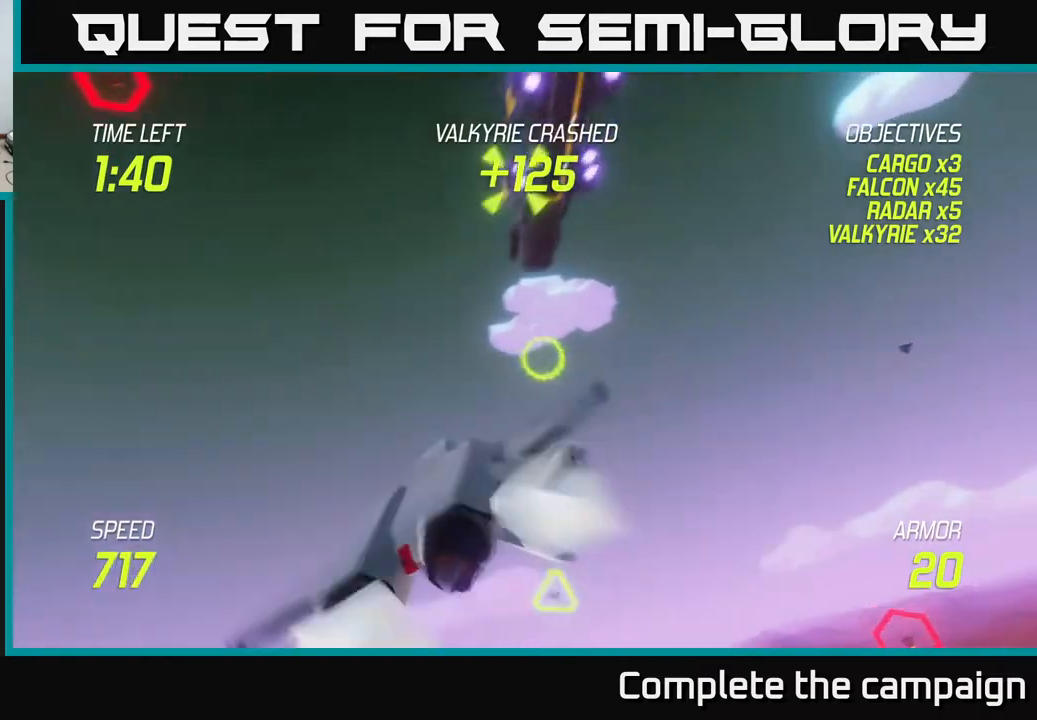
{"buttons": ["R2"], "left_stick": "right", "events": []}
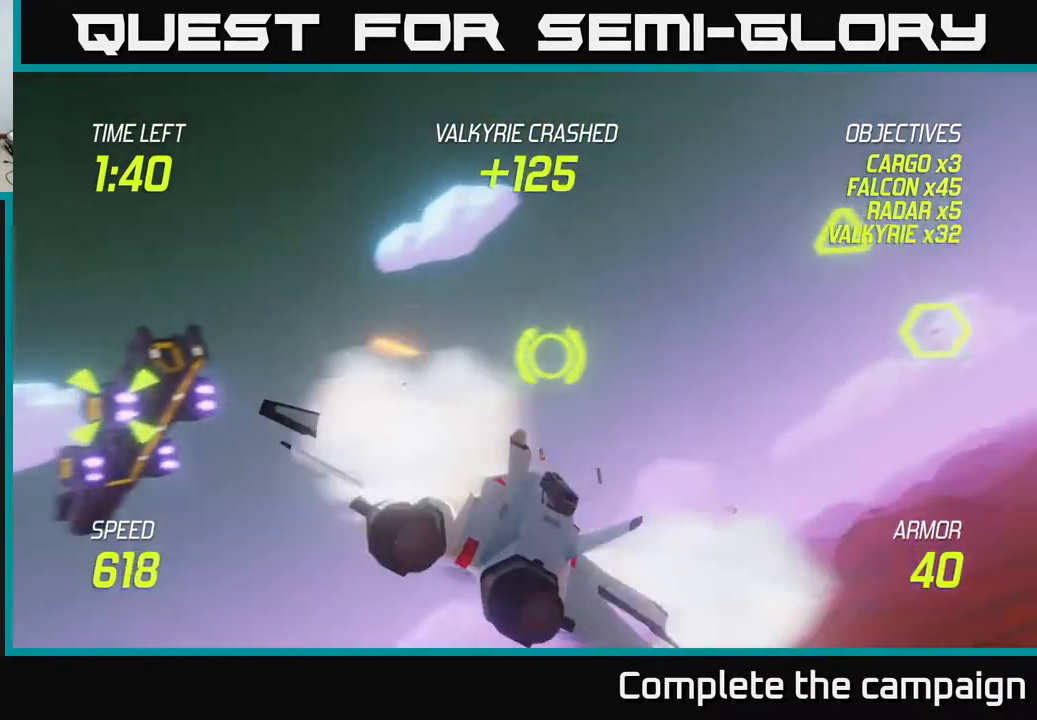
{"buttons": ["R2"], "left_stick": "up-right", "events": [[83, "left_stick", "up-right"], [350, "R2", "up"], [433, "R2", "down"]]}
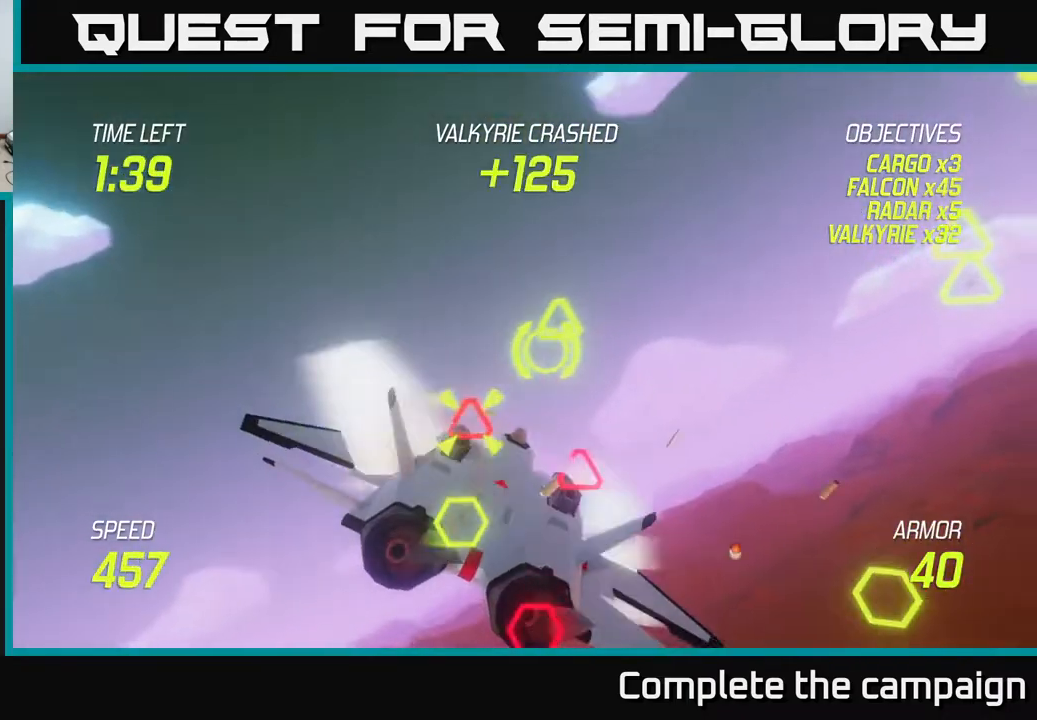
{"buttons": ["R2"], "left_stick": "down-left", "events": [[133, "left_stick", "center"], [183, "left_stick", "left"], [300, "left_stick", "down"], [383, "left_stick", "down-left"], [433, "L2", "down"], [500, "L2", "up"]]}
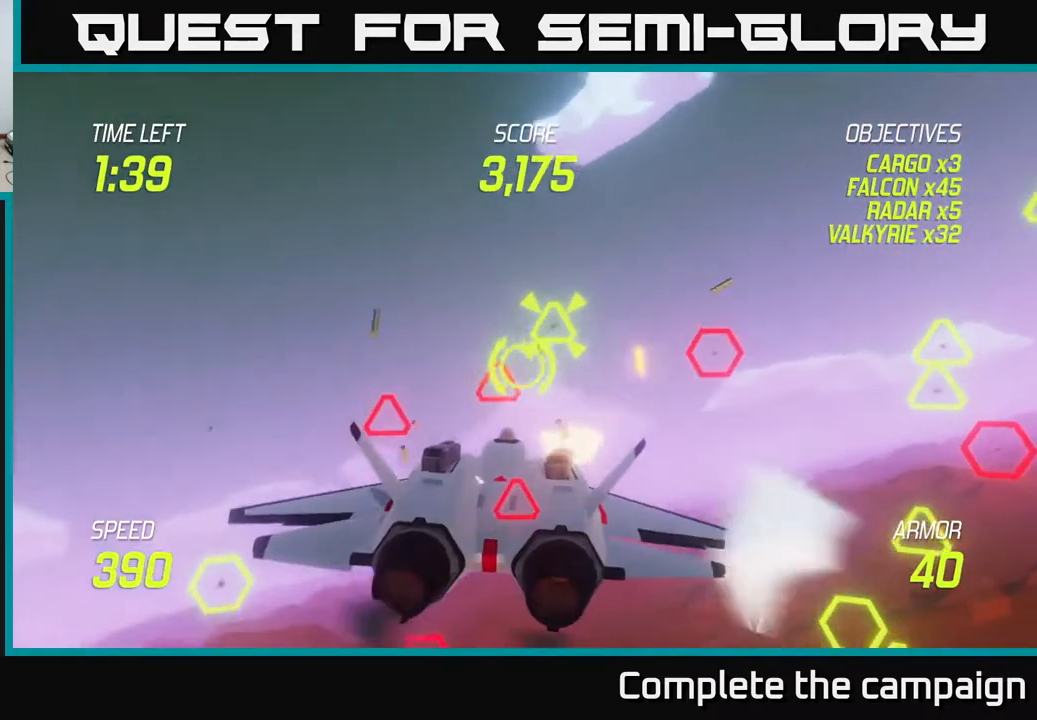
{"buttons": [], "left_stick": "down-left", "events": [[117, "L2", "down"], [150, "R2", "up"], [217, "L2", "up"], [317, "L2", "down"], [433, "L2", "up"]]}
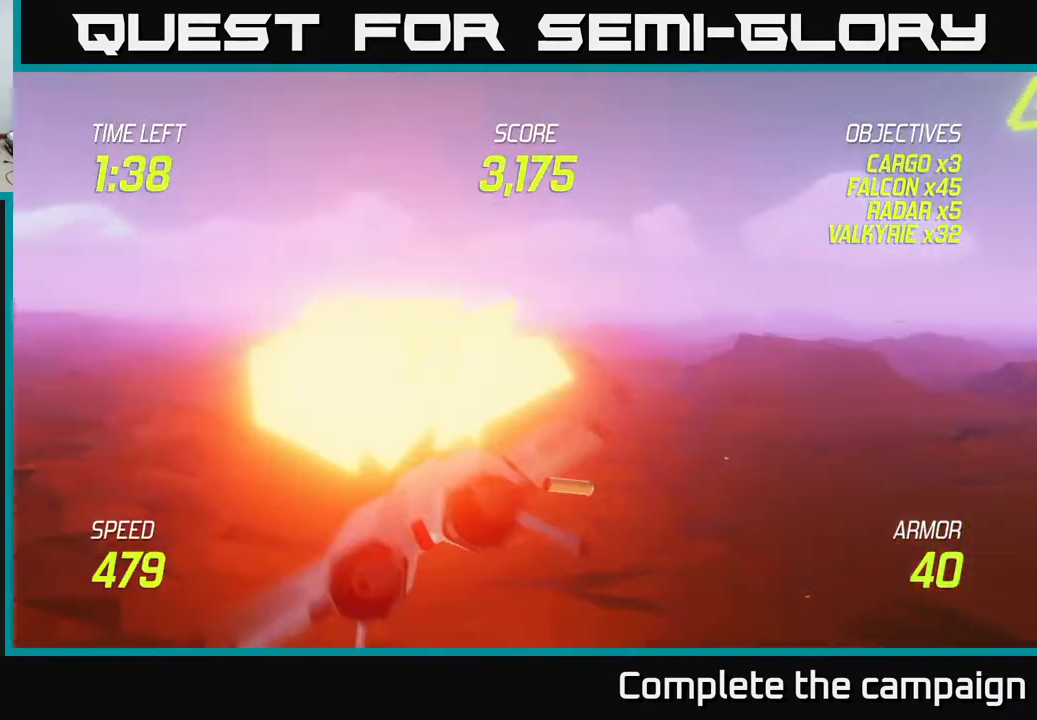
{"buttons": ["L2"], "left_stick": "down-left", "events": [[33, "L2", "down"]]}
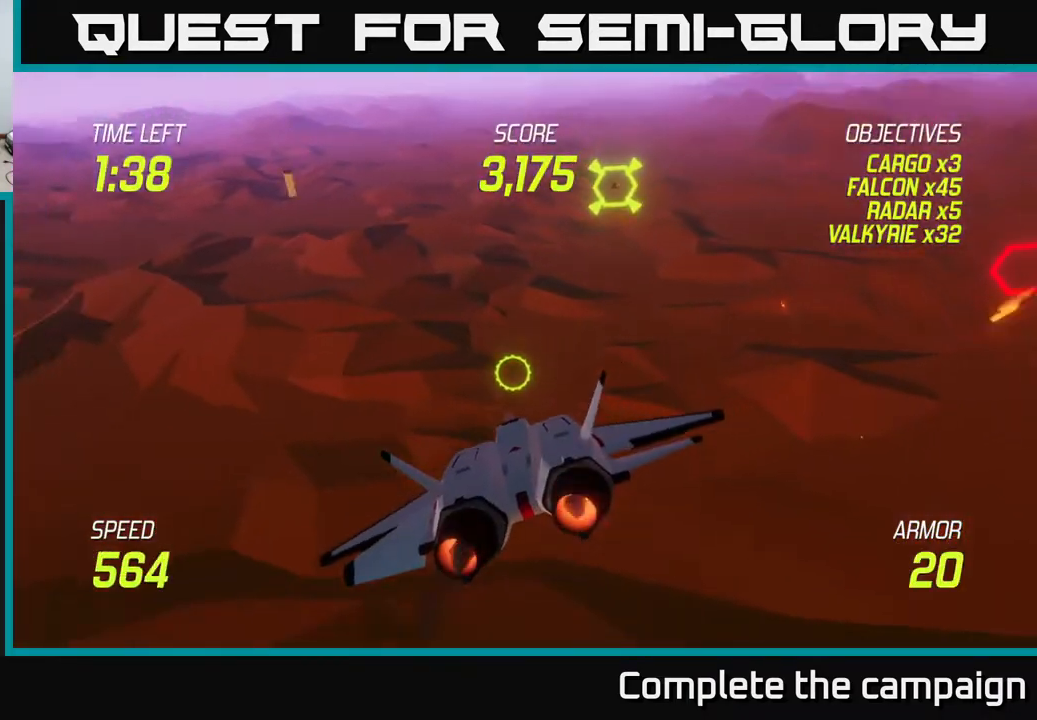
{"buttons": ["L2"], "left_stick": "right", "events": [[300, "left_stick", "right"], [317, "L2", "up"], [367, "L2", "down"], [450, "L2", "up"], [500, "L2", "down"]]}
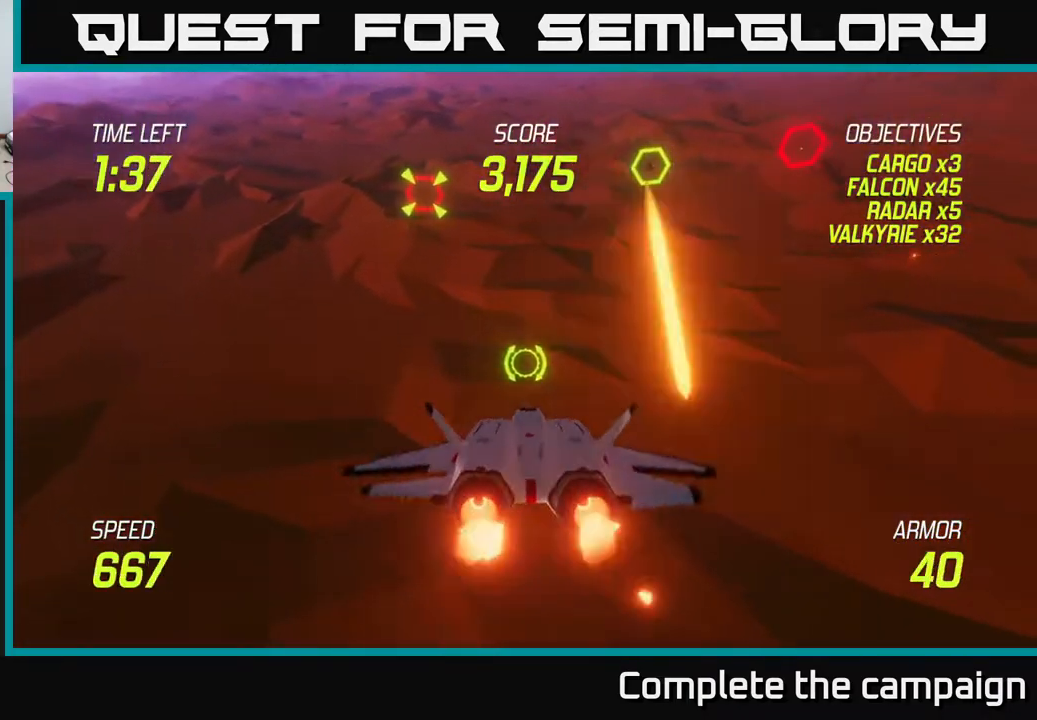
{"buttons": ["L2"], "left_stick": "right", "events": [[117, "L2", "up"], [167, "L2", "down"], [333, "L2", "up"], [500, "L2", "down"]]}
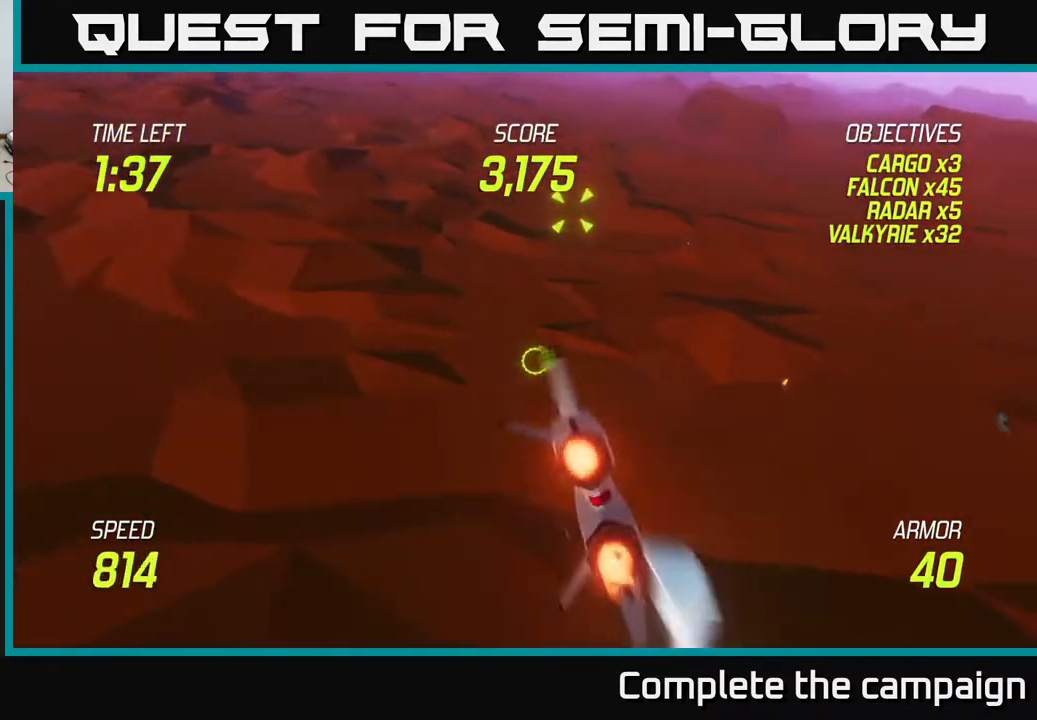
{"buttons": ["L2"], "left_stick": "up", "events": [[133, "L2", "up"], [267, "left_stick", "up"], [317, "L2", "down"]]}
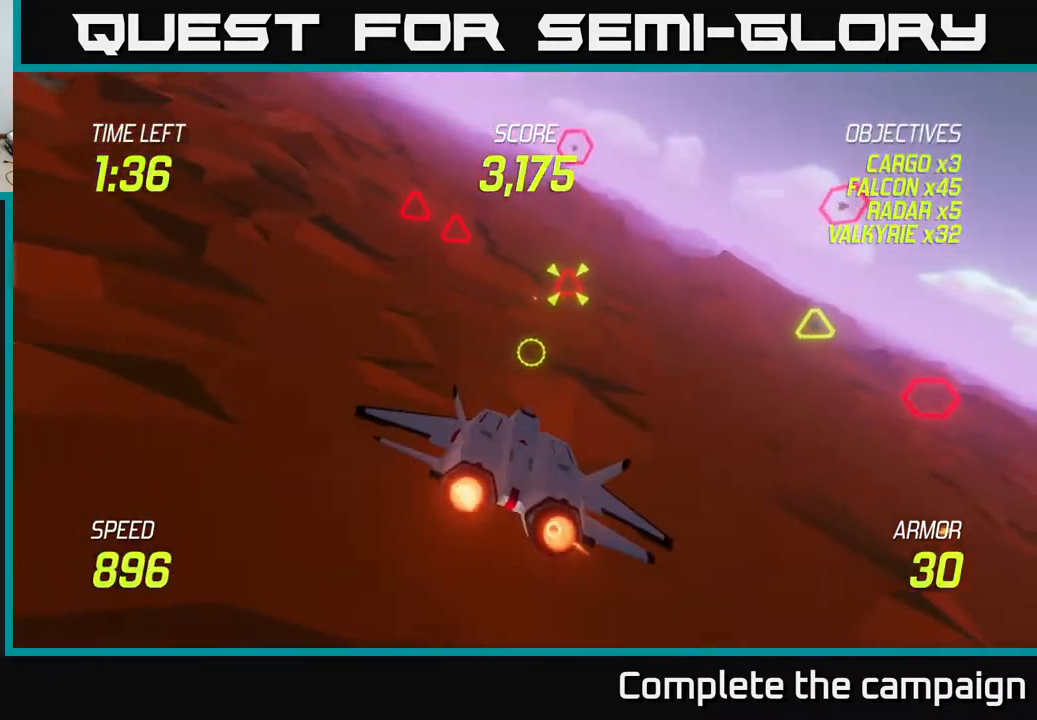
{"buttons": [], "left_stick": "right", "events": [[50, "left_stick", "left"], [450, "L2", "up"], [483, "left_stick", "right"]]}
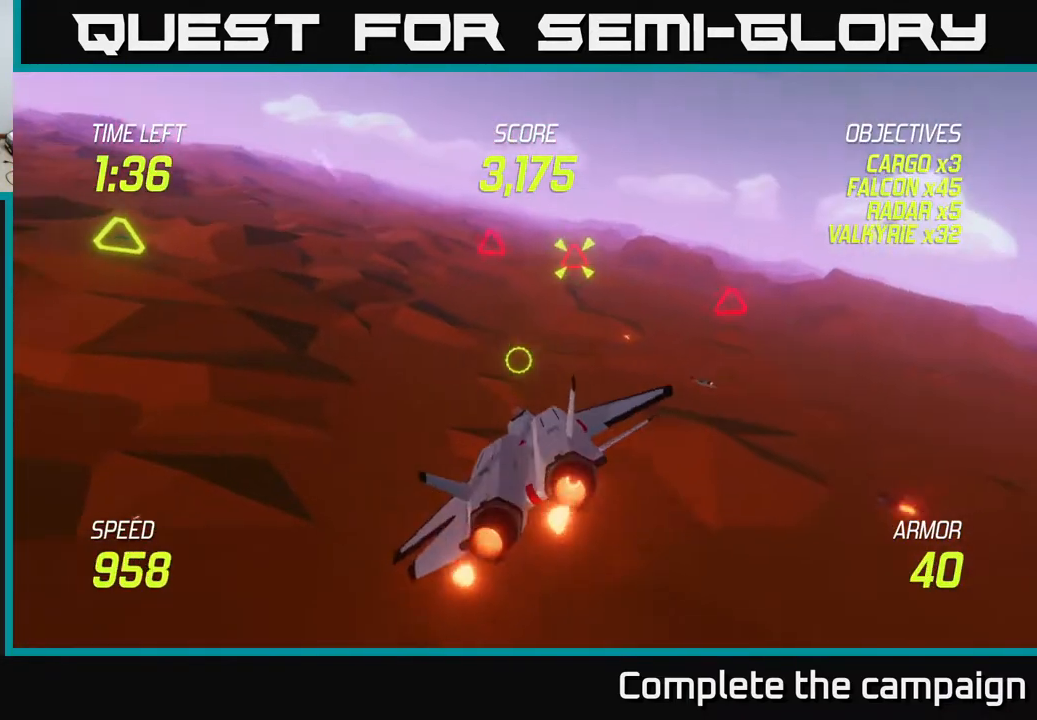
{"buttons": [], "left_stick": "up-right", "events": [[50, "L2", "down"], [100, "L2", "up"], [200, "L2", "down"], [267, "L2", "up"], [350, "left_stick", "up-right"], [400, "L2", "down"], [500, "L2", "up"]]}
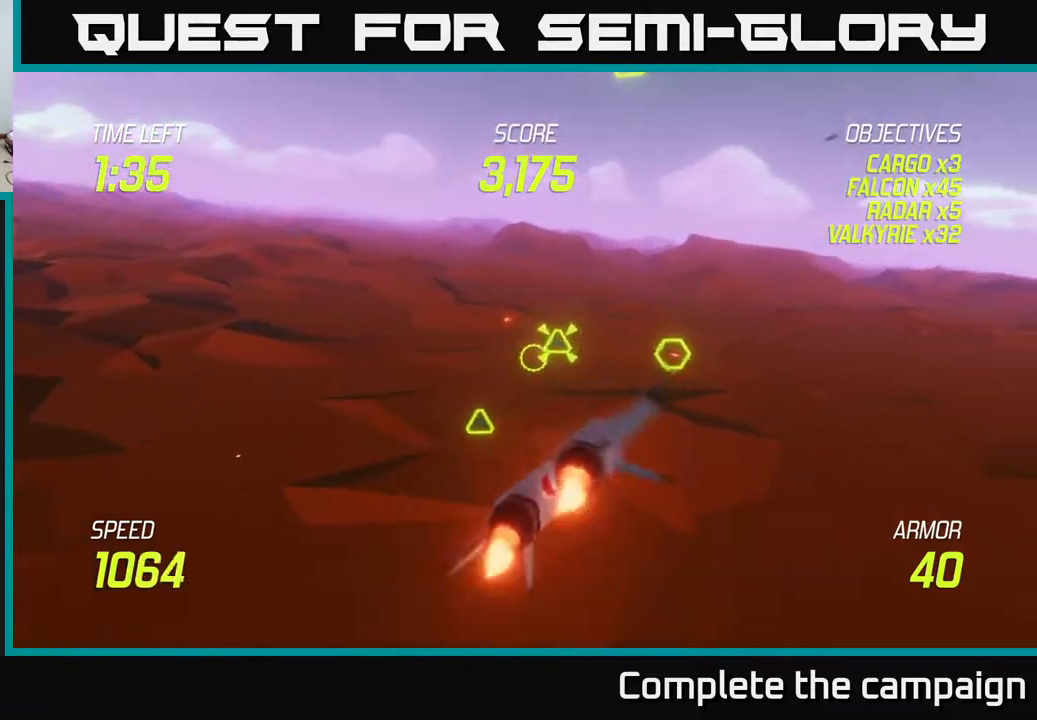
{"buttons": ["R2"], "left_stick": "left", "events": [[150, "L2", "down"], [233, "R2", "down"], [233, "left_stick", "right"], [250, "L2", "up"], [367, "left_stick", "left"]]}
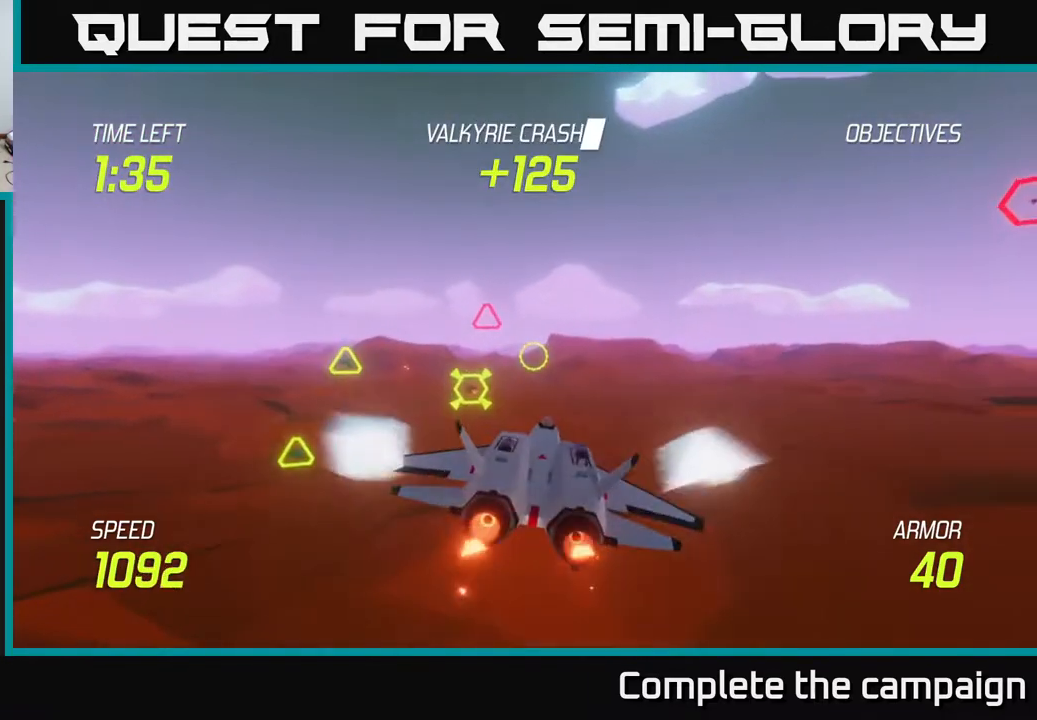
{"buttons": ["R2"], "left_stick": "center", "events": [[183, "left_stick", "up"], [317, "left_stick", "left"], [483, "left_stick", "center"]]}
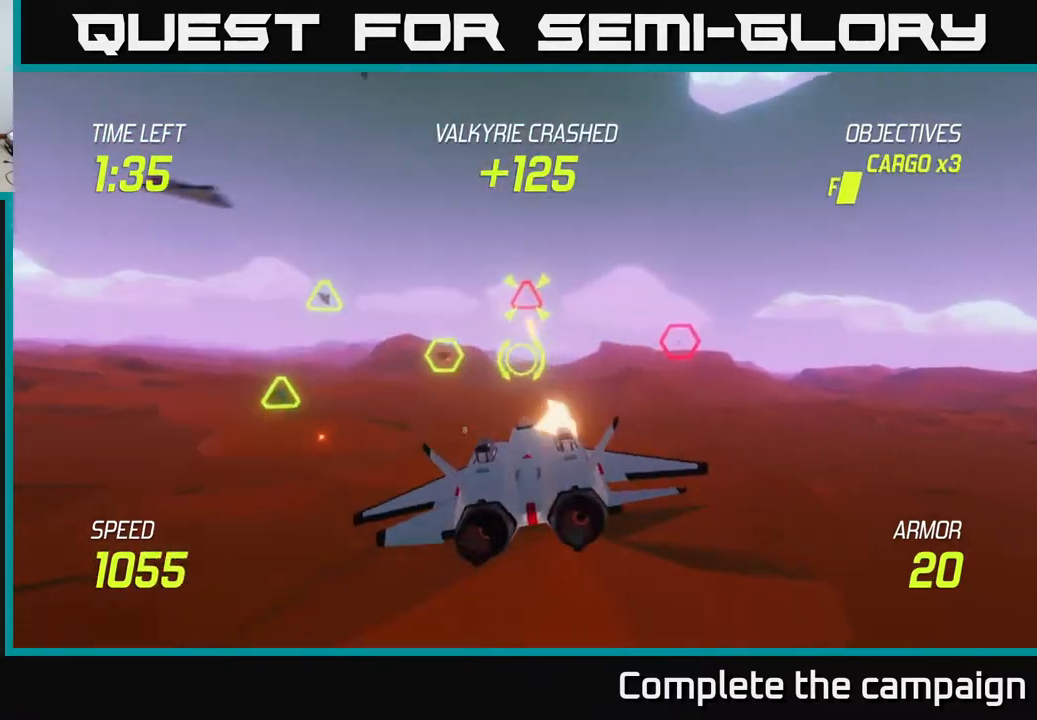
{"buttons": ["R2"], "left_stick": "up", "events": [[50, "left_stick", "left"], [183, "left_stick", "up-right"], [467, "left_stick", "up"]]}
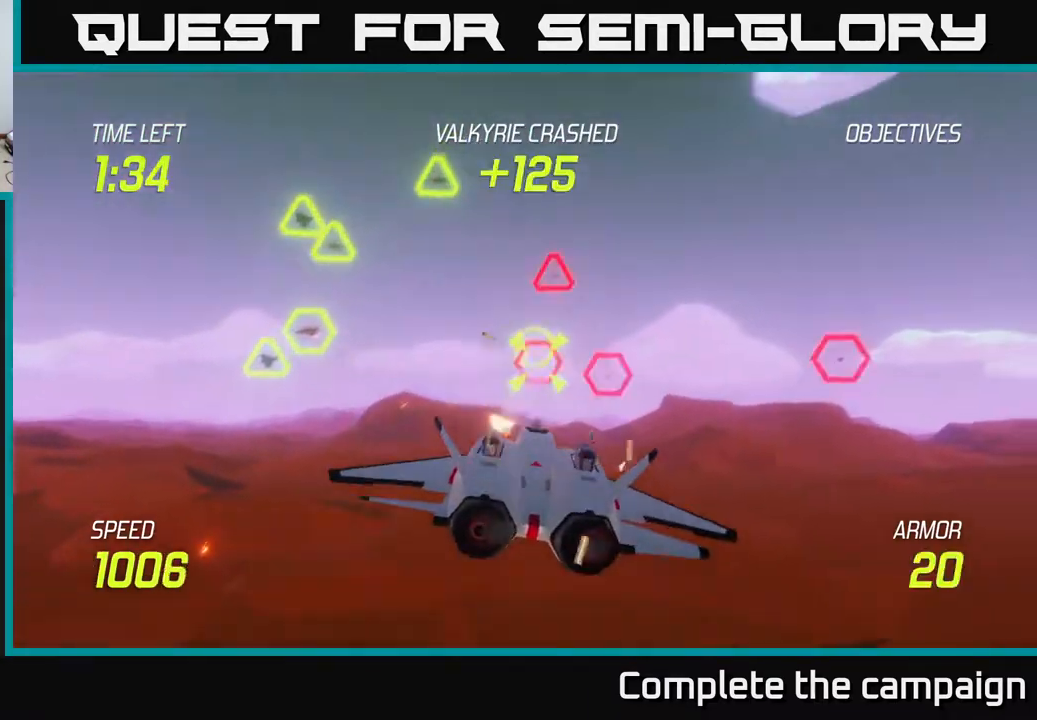
{"buttons": ["R2"], "left_stick": "down-left", "events": [[283, "left_stick", "center"], [367, "left_stick", "down"], [450, "left_stick", "down-left"]]}
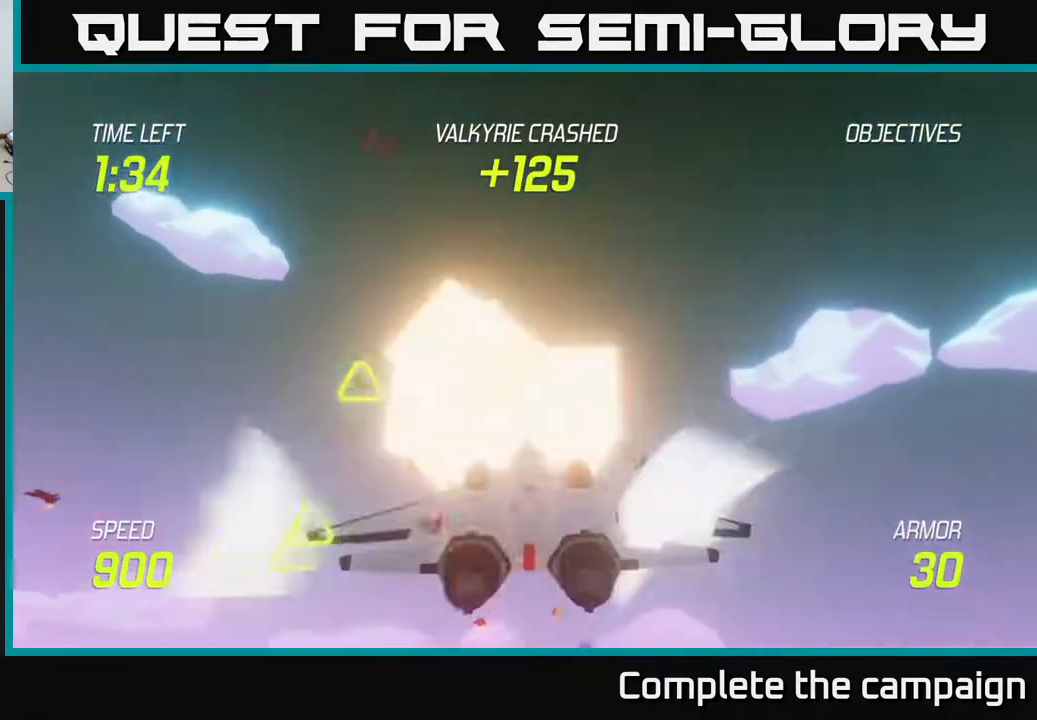
{"buttons": ["L2"], "left_stick": "down-left", "events": [[50, "L2", "down"], [133, "R2", "up"], [183, "L2", "up"], [233, "L2", "down"], [317, "L2", "up"], [367, "L2", "down"]]}
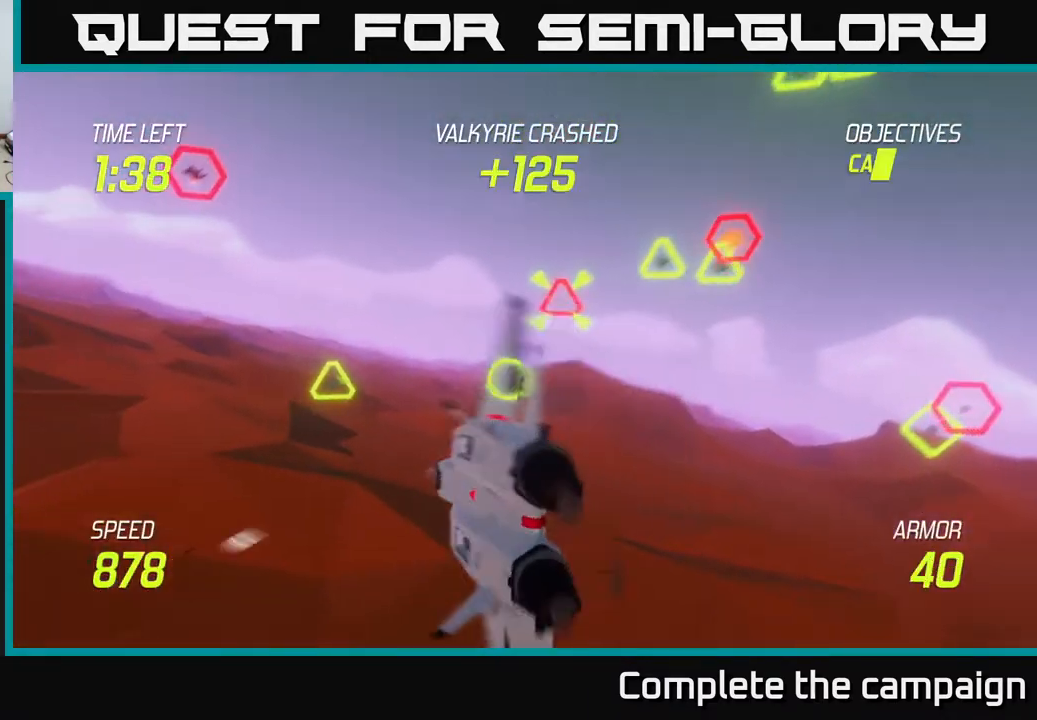
{"buttons": ["L2"], "left_stick": "up-left", "events": [[150, "L2", "up"], [200, "left_stick", "left"], [233, "L2", "down"], [417, "left_stick", "up-left"]]}
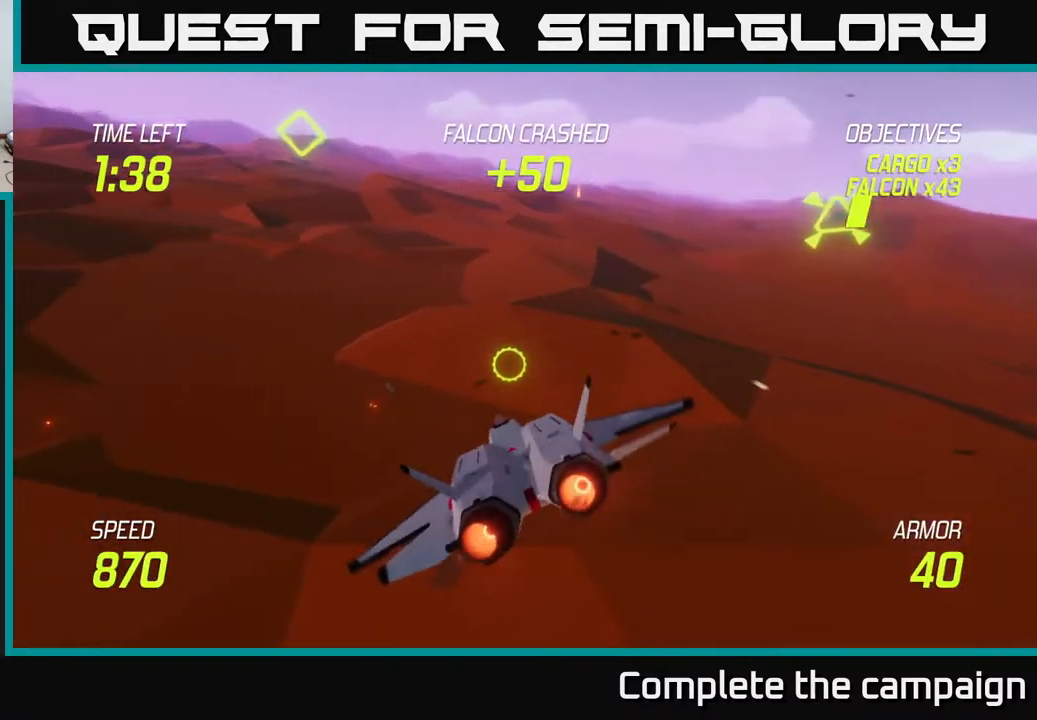
{"buttons": ["L2"], "left_stick": "up-left", "events": []}
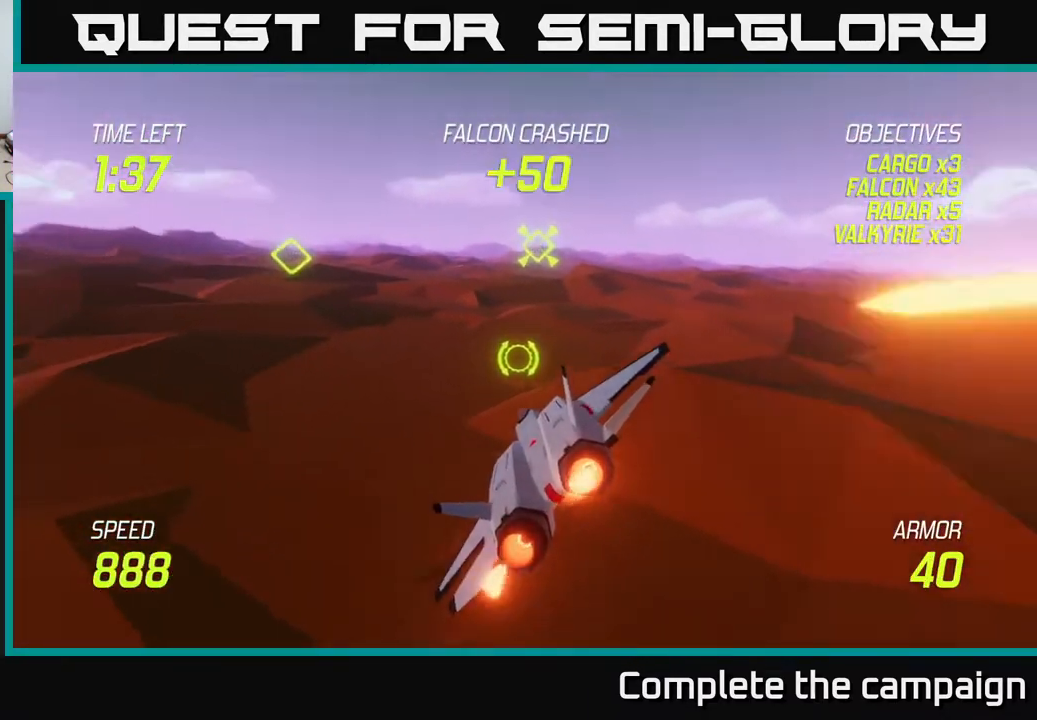
{"buttons": [], "left_stick": "up-left", "events": [[200, "L2", "up"]]}
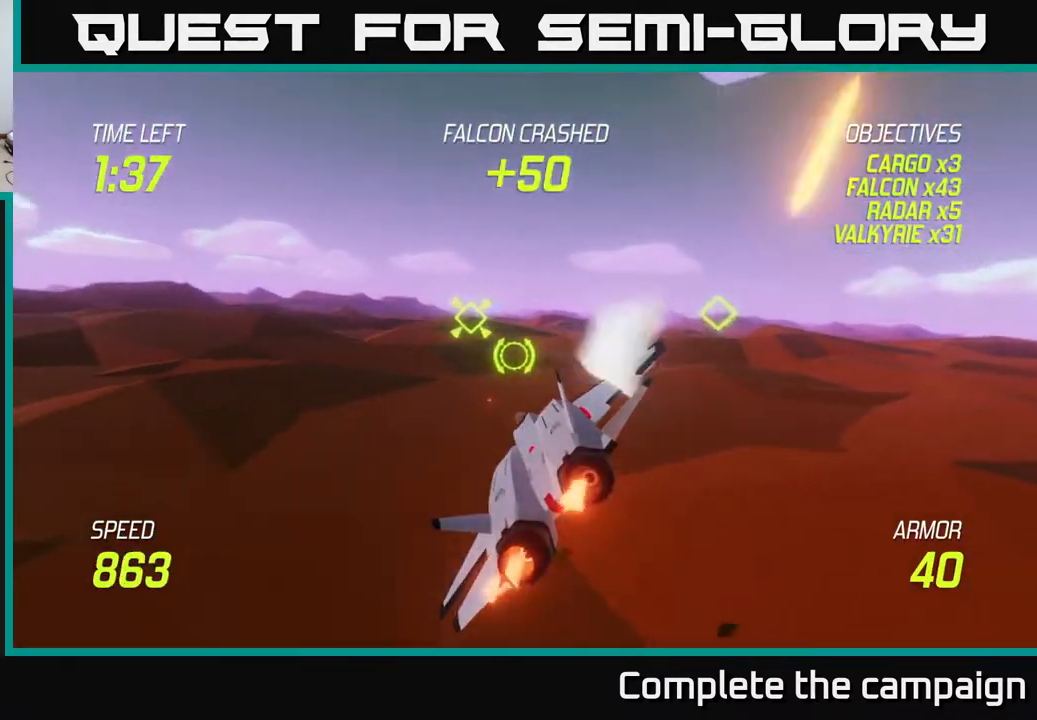
{"buttons": ["L2"], "left_stick": "up-left", "events": [[67, "L2", "down"], [183, "L2", "up"], [233, "L2", "down"]]}